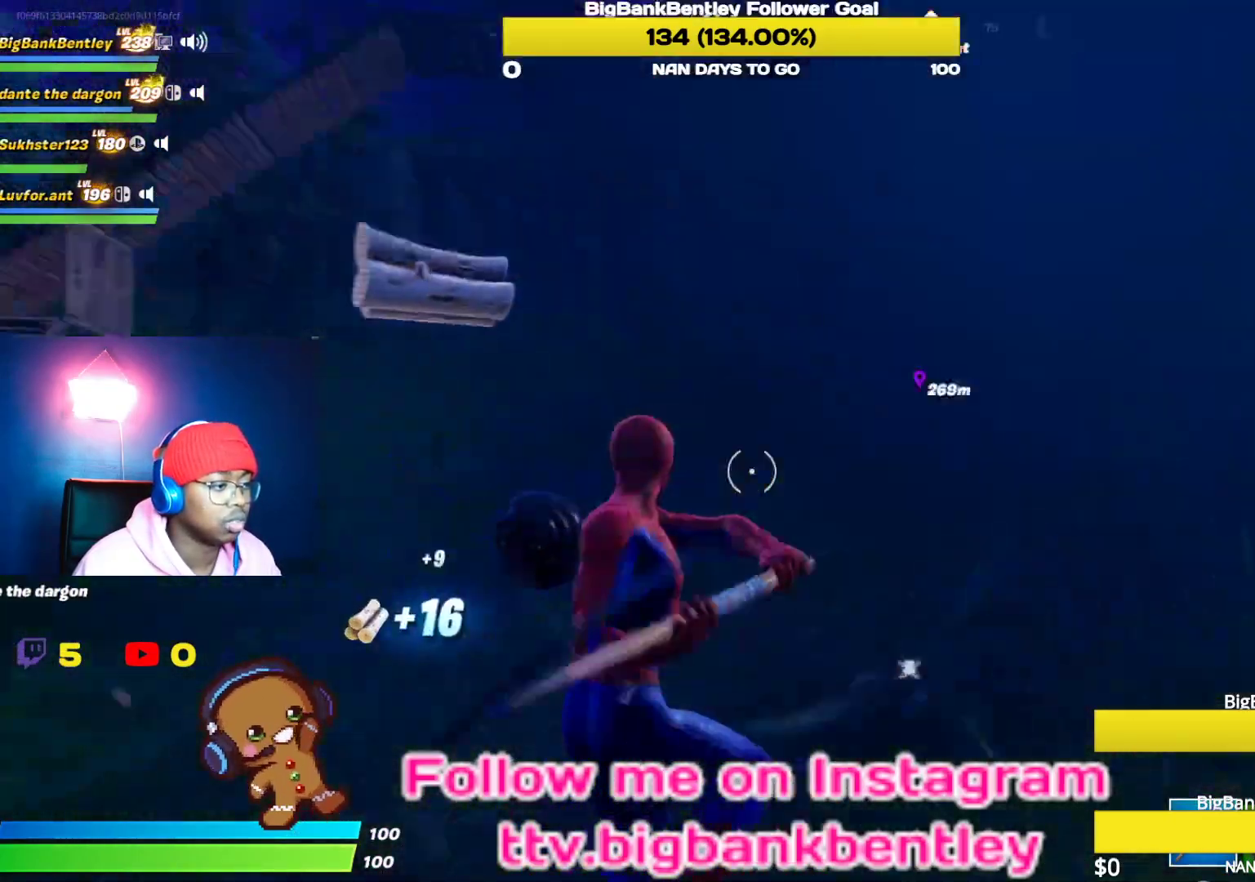
Gameplay with a controller (Xbox layout); each line is a JSON object with the inputs held at the frame after it. "events" lists button and stick changes between this image and that frame as [ms after this image, input, new state], when the widget could be followed in between.
{"buttons": [], "left_stick": "up", "right_stick": "center", "events": [[183, "R1", "down"], [283, "left_stick", "up"], [300, "R2", "down"], [350, "R1", "up"], [350, "R2", "up"], [467, "right_stick", "center"]]}
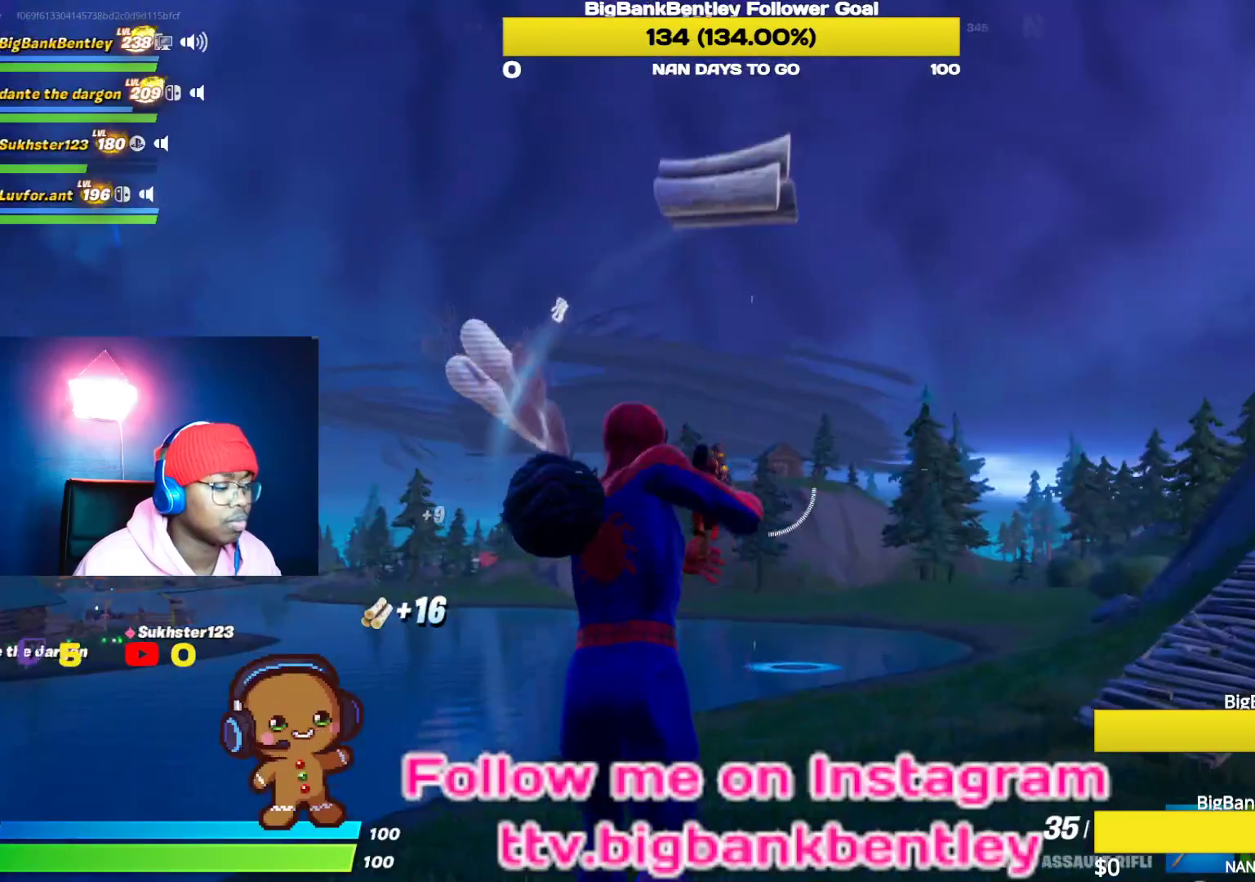
{"buttons": [], "left_stick": "up", "right_stick": "center", "events": [[33, "right_stick", "right"], [333, "right_stick", "center"]]}
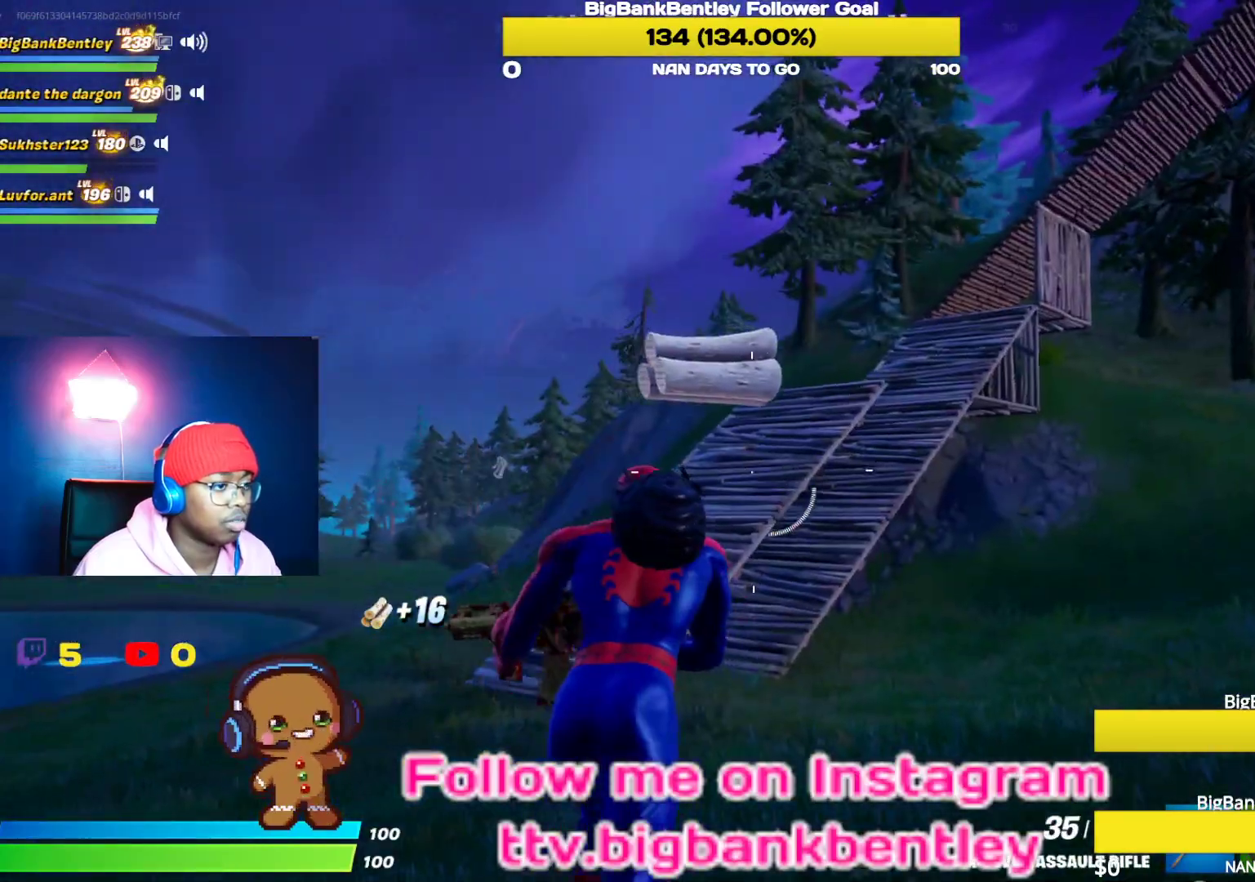
{"buttons": [], "left_stick": "up", "right_stick": "up-left", "events": [[67, "right_stick", "right"], [250, "right_stick", "up-right"], [450, "right_stick", "up-left"]]}
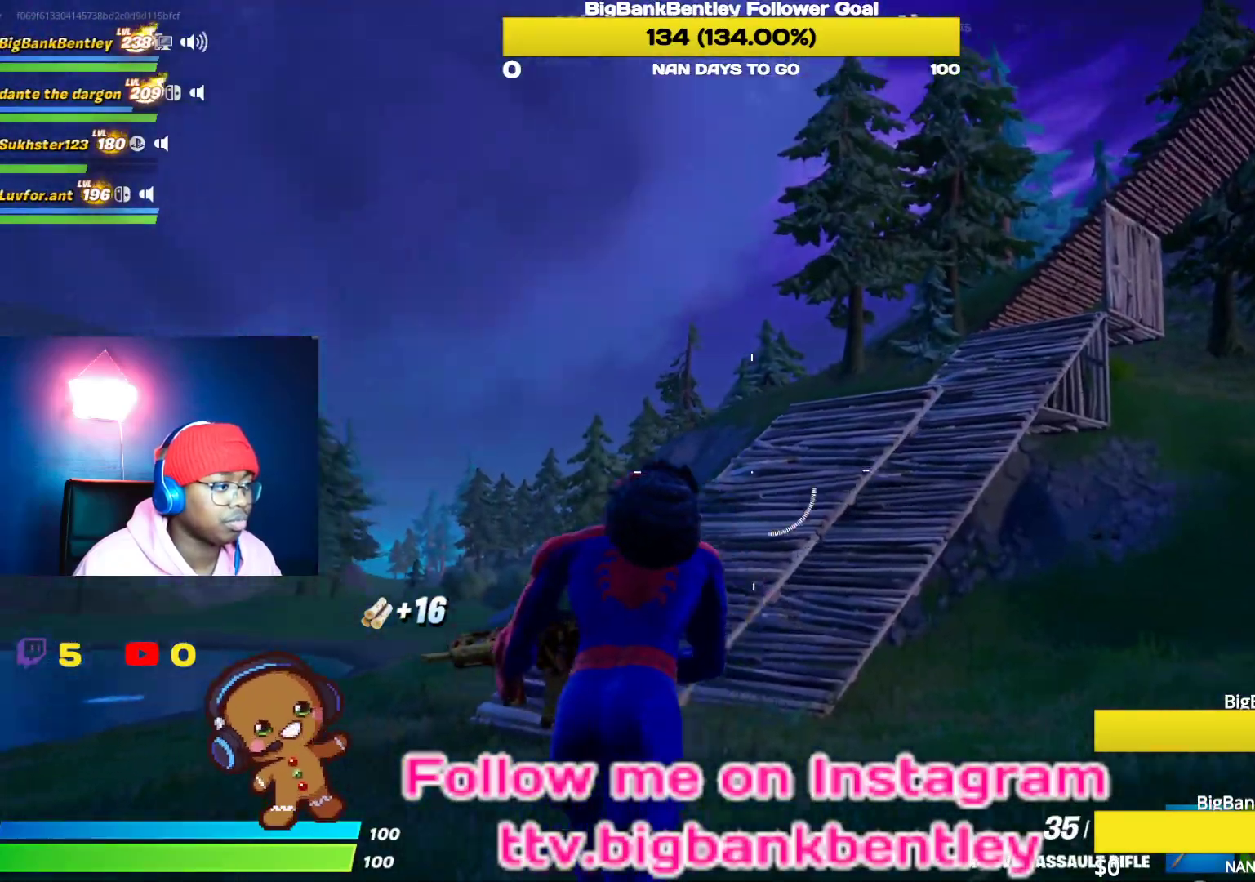
{"buttons": [], "left_stick": "up", "right_stick": "right", "events": [[83, "right_stick", "left"], [150, "R3", "down"], [300, "right_stick", "center"], [350, "R3", "up"], [500, "right_stick", "right"]]}
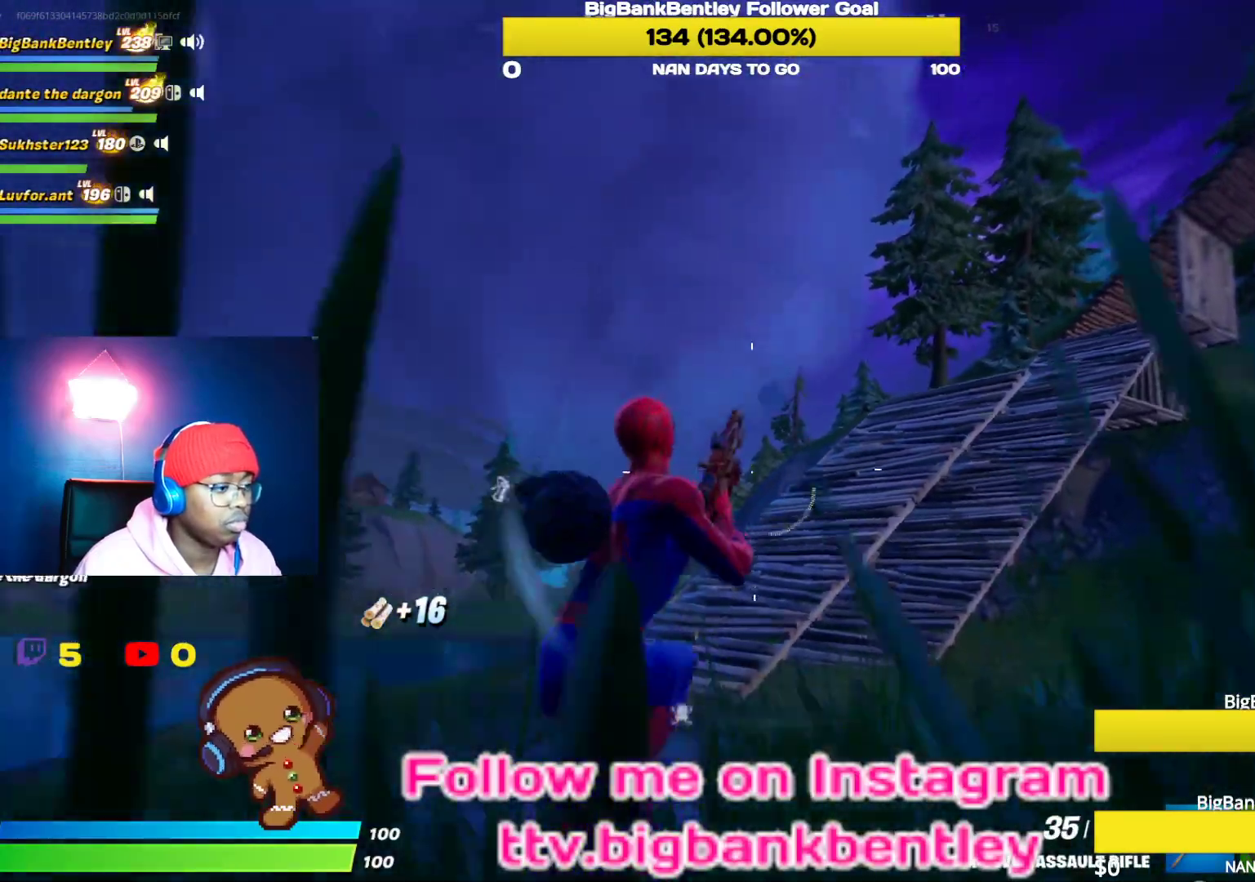
{"buttons": ["Y"], "left_stick": "up", "right_stick": "center", "events": [[133, "right_stick", "center"], [317, "Y", "down"], [350, "Y", "up"], [467, "Y", "down"]]}
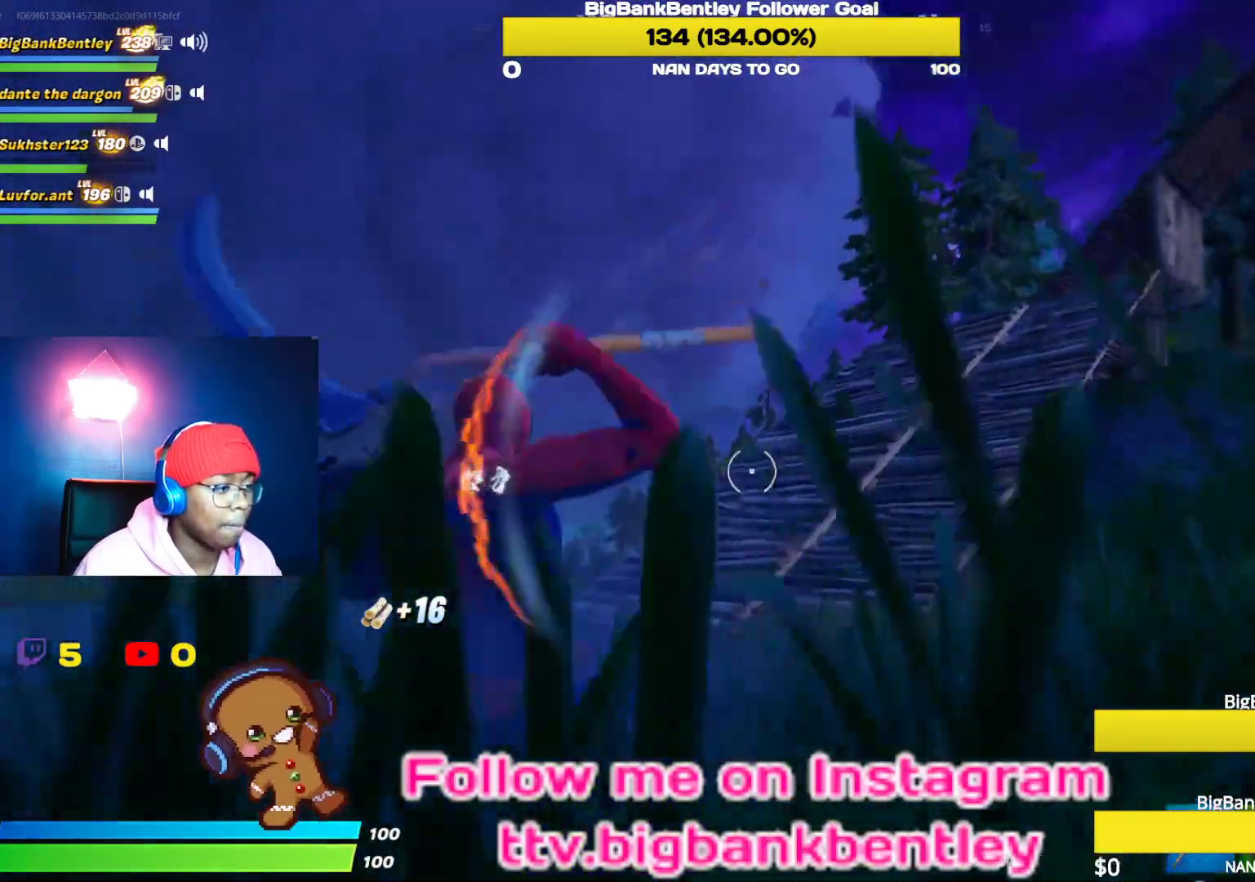
{"buttons": [], "left_stick": "up", "right_stick": "up-right", "events": [[50, "Y", "up"], [117, "Y", "down"], [200, "Y", "up"], [383, "right_stick", "up-right"]]}
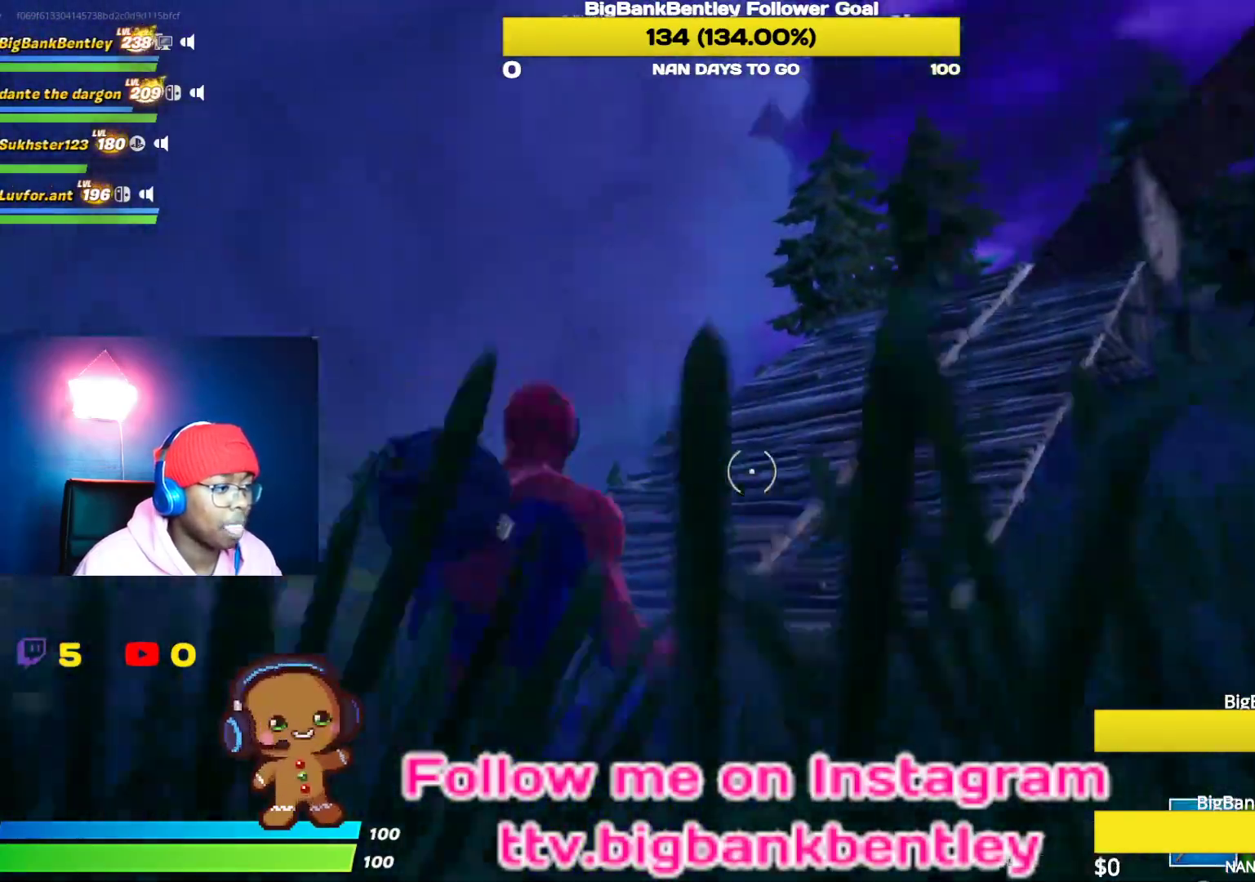
{"buttons": ["A"], "left_stick": "up", "right_stick": "center", "events": [[150, "right_stick", "center"], [283, "right_stick", "right"], [417, "right_stick", "center"], [500, "A", "down"]]}
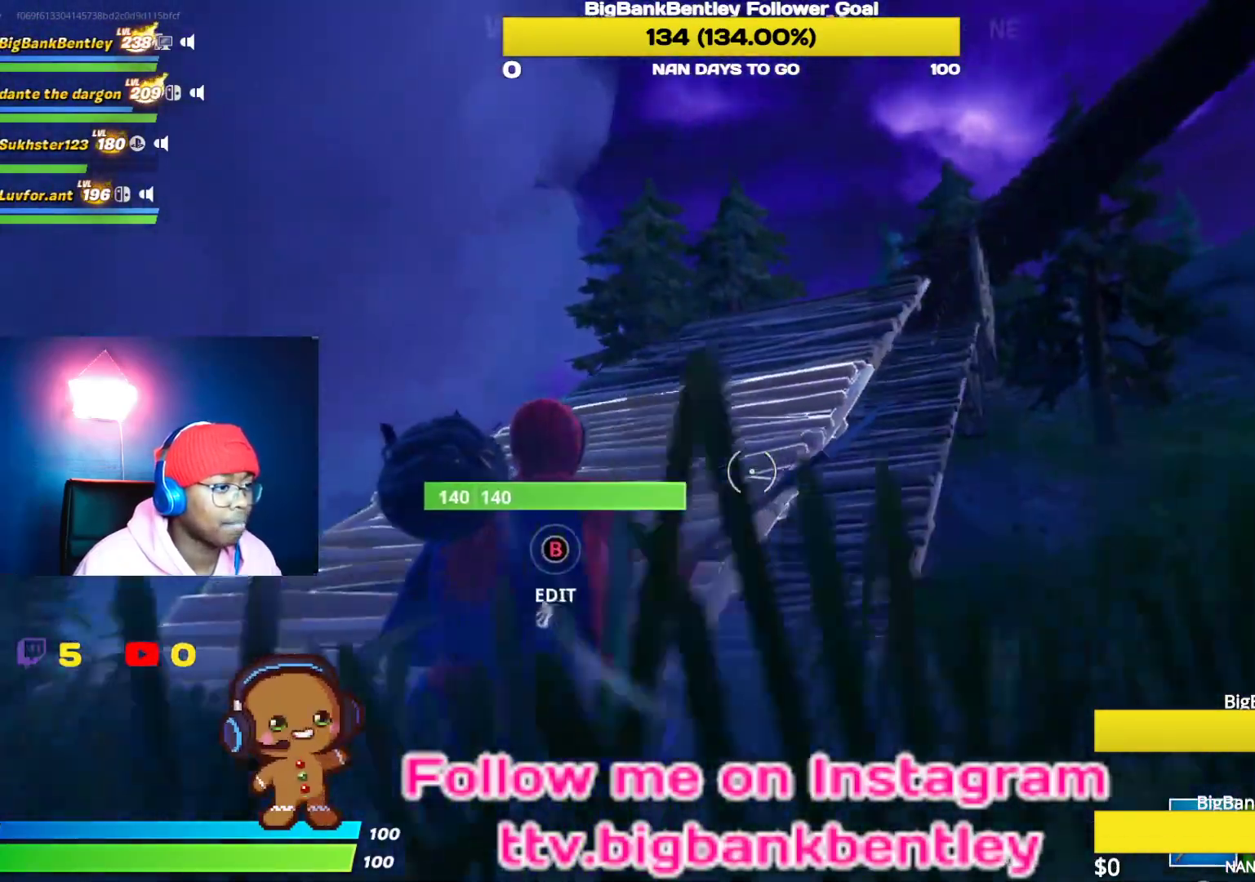
{"buttons": [], "left_stick": "up", "right_stick": "right", "events": [[117, "A", "up"], [250, "right_stick", "right"]]}
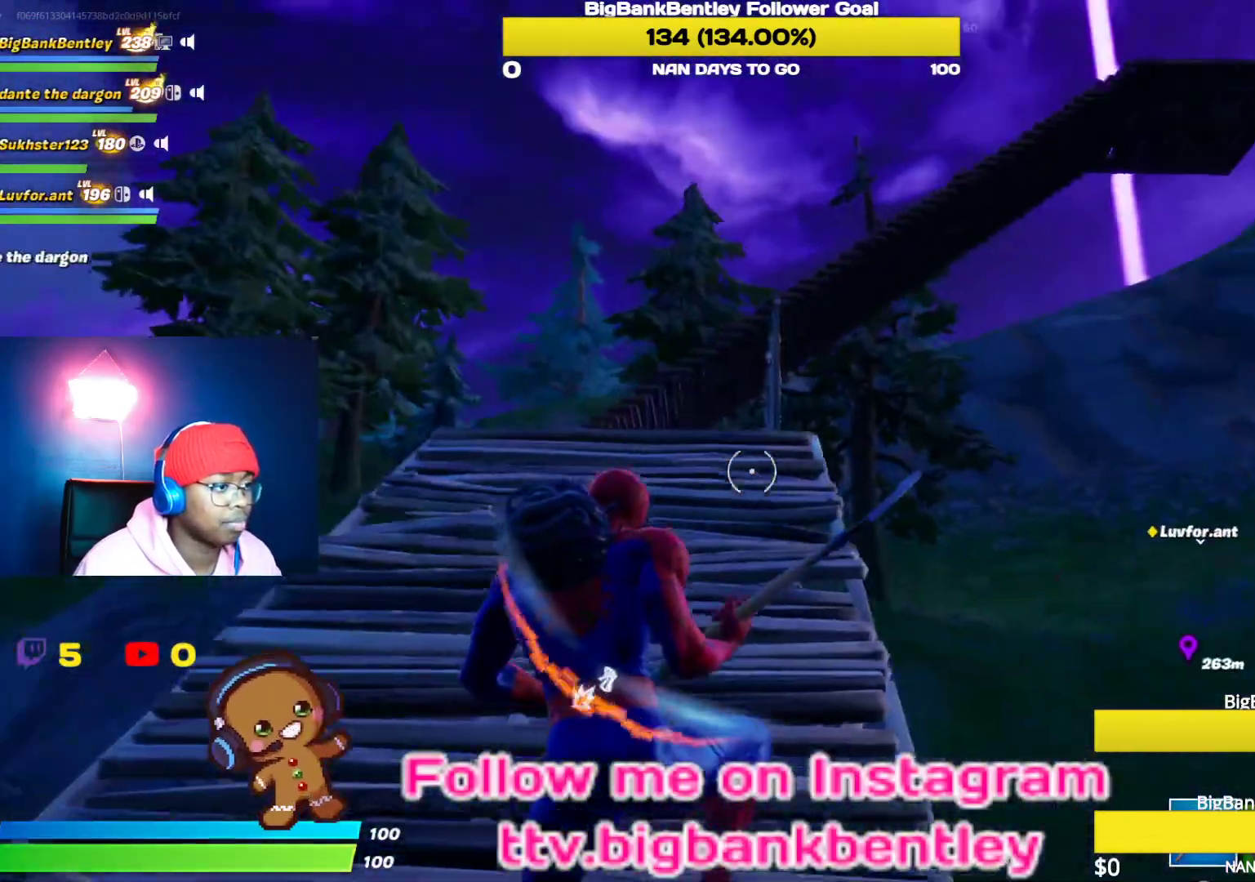
{"buttons": [], "left_stick": "up", "right_stick": "down-left", "events": [[17, "right_stick", "center"], [400, "right_stick", "down-left"]]}
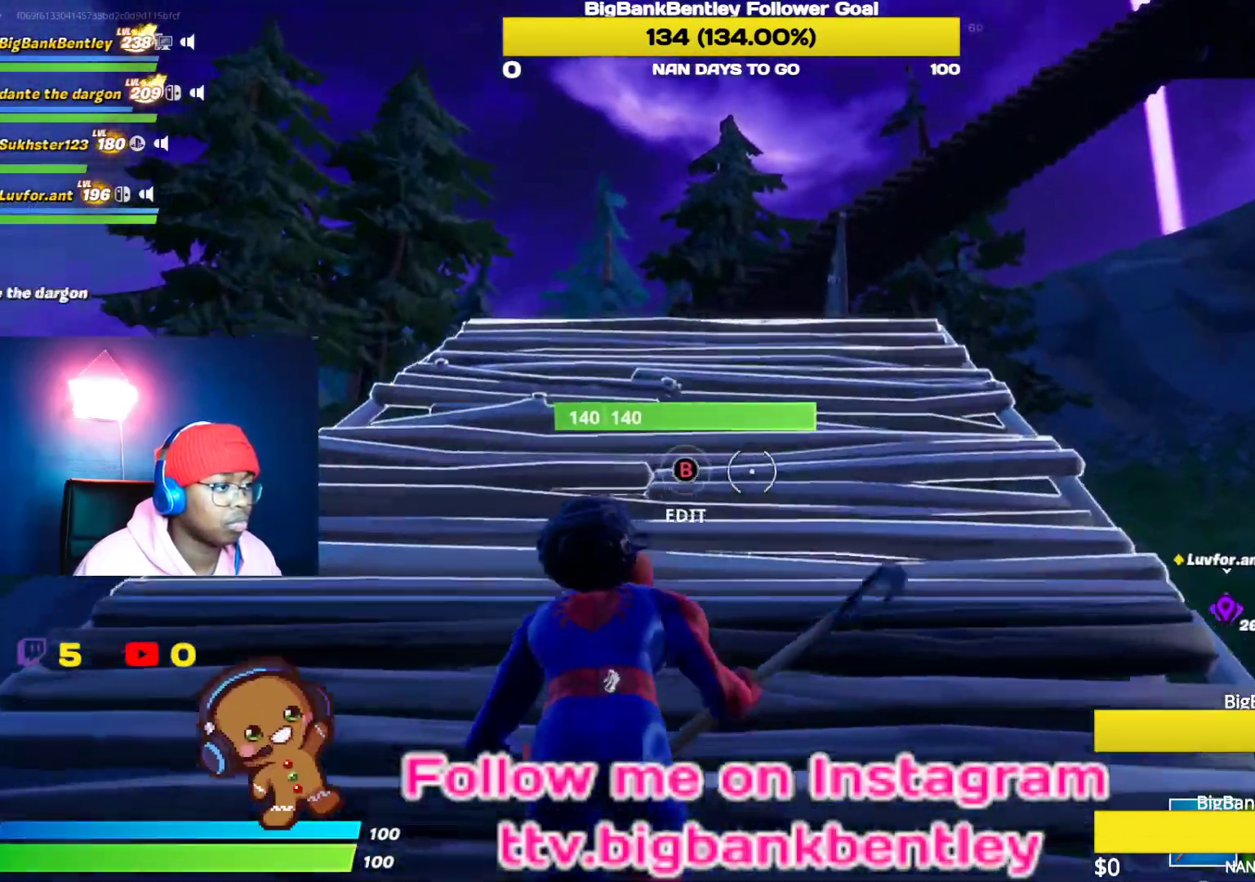
{"buttons": [], "left_stick": "up", "right_stick": "down", "events": [[300, "right_stick", "down"]]}
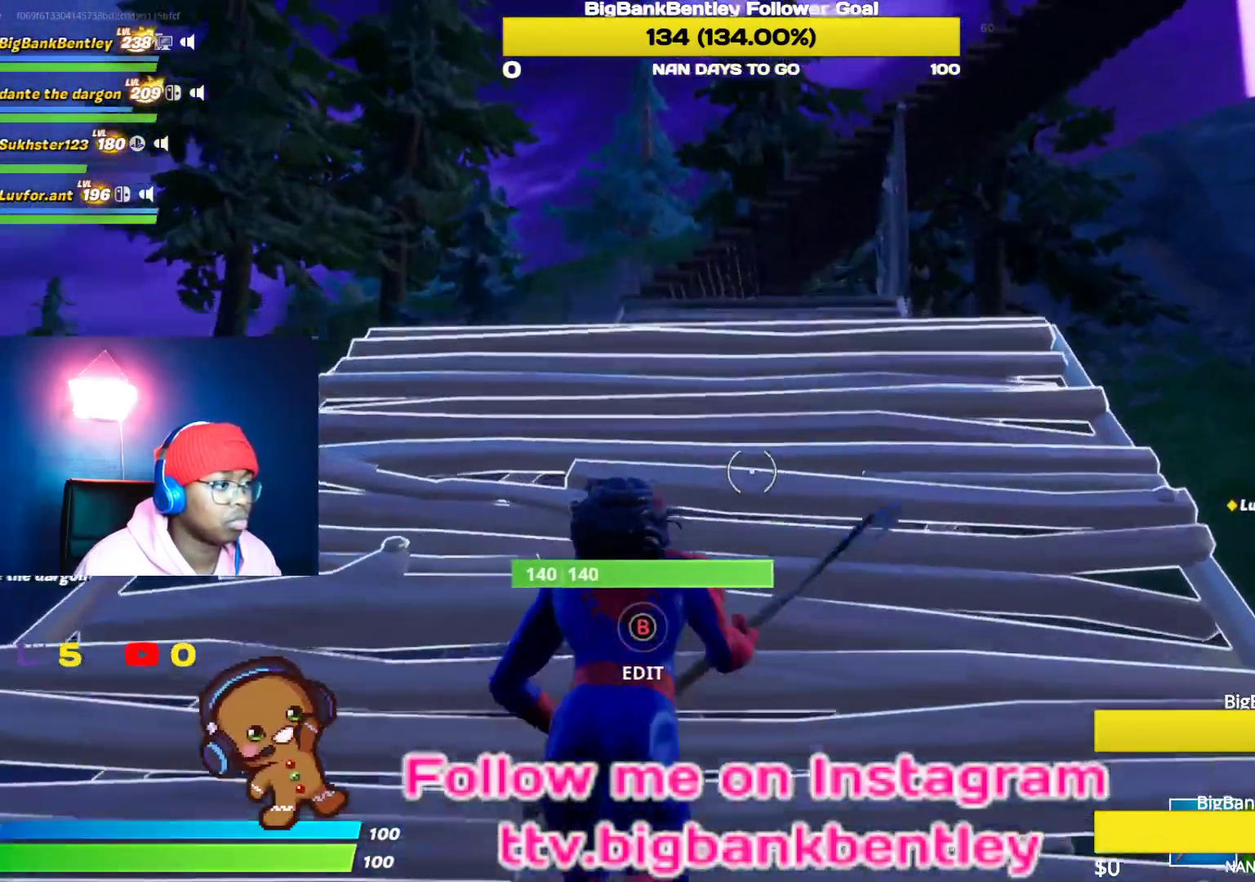
{"buttons": [], "left_stick": "up", "right_stick": "center", "events": [[150, "right_stick", "center"], [333, "B", "down"], [417, "B", "up"]]}
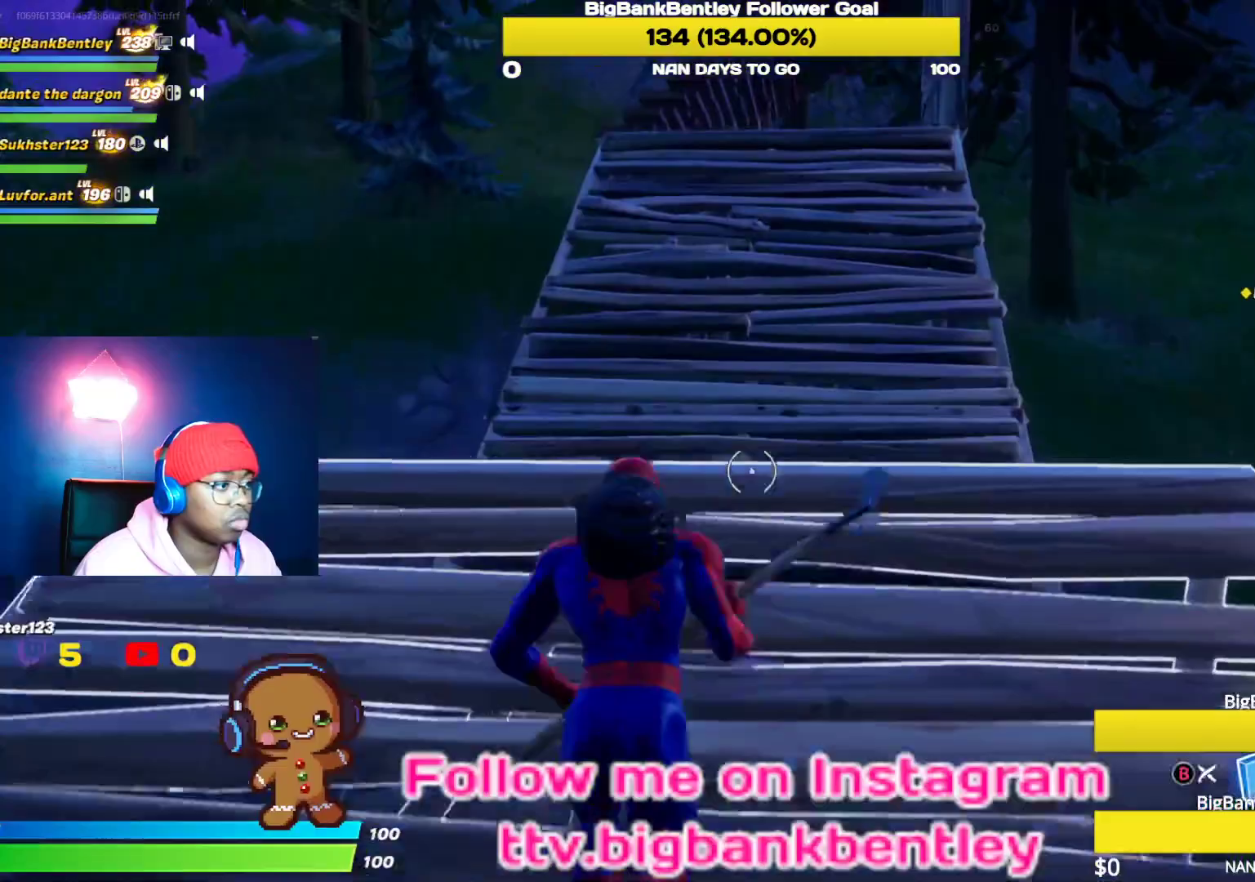
{"buttons": ["L2"], "left_stick": "up", "right_stick": "center", "events": [[133, "R1", "down"], [133, "R2", "down"], [233, "R1", "up"], [233, "R2", "up"], [233, "right_stick", "up"], [433, "L2", "down"], [467, "right_stick", "center"]]}
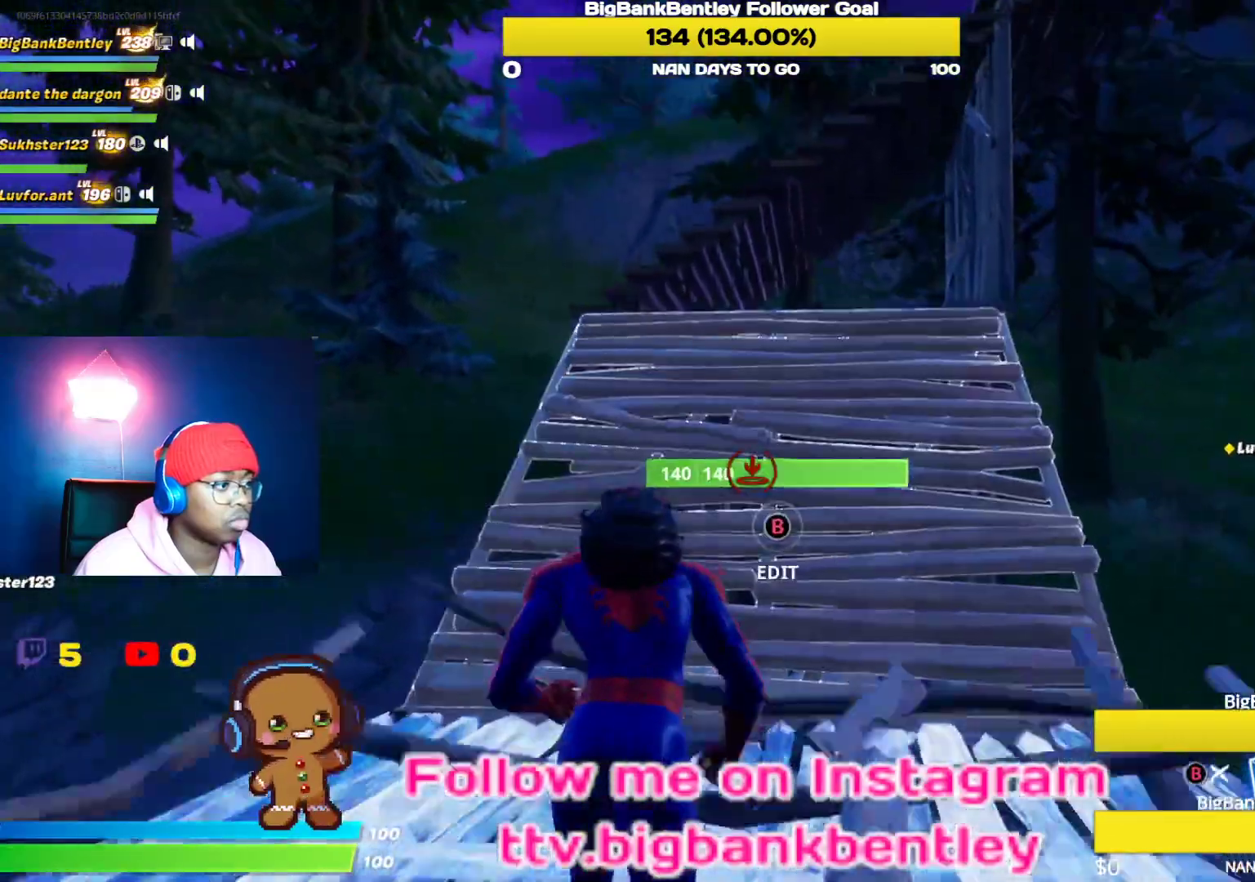
{"buttons": [], "left_stick": "up", "right_stick": "center", "events": [[183, "L2", "up"]]}
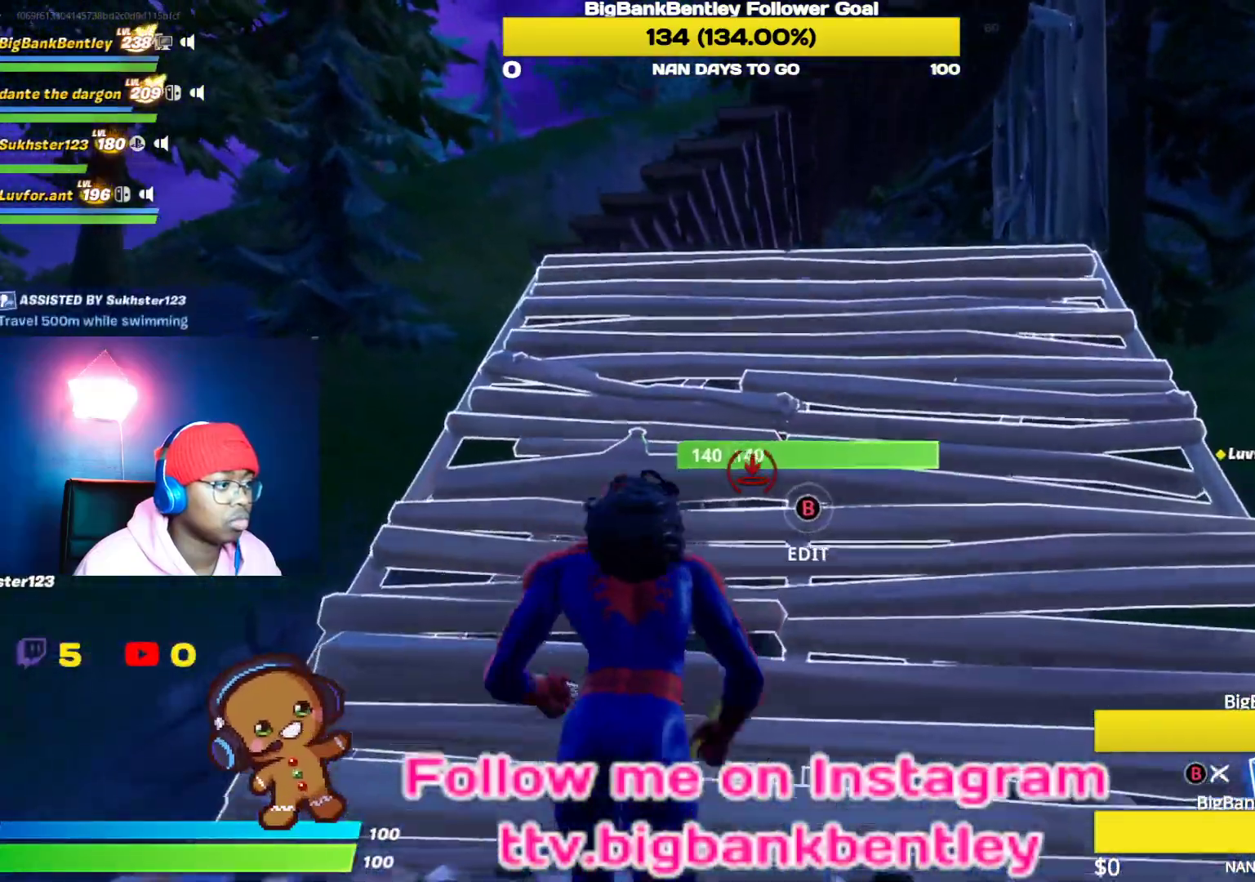
{"buttons": [], "left_stick": "up-left", "right_stick": "center", "events": [[50, "B", "down"], [133, "B", "up"], [233, "left_stick", "up-left"]]}
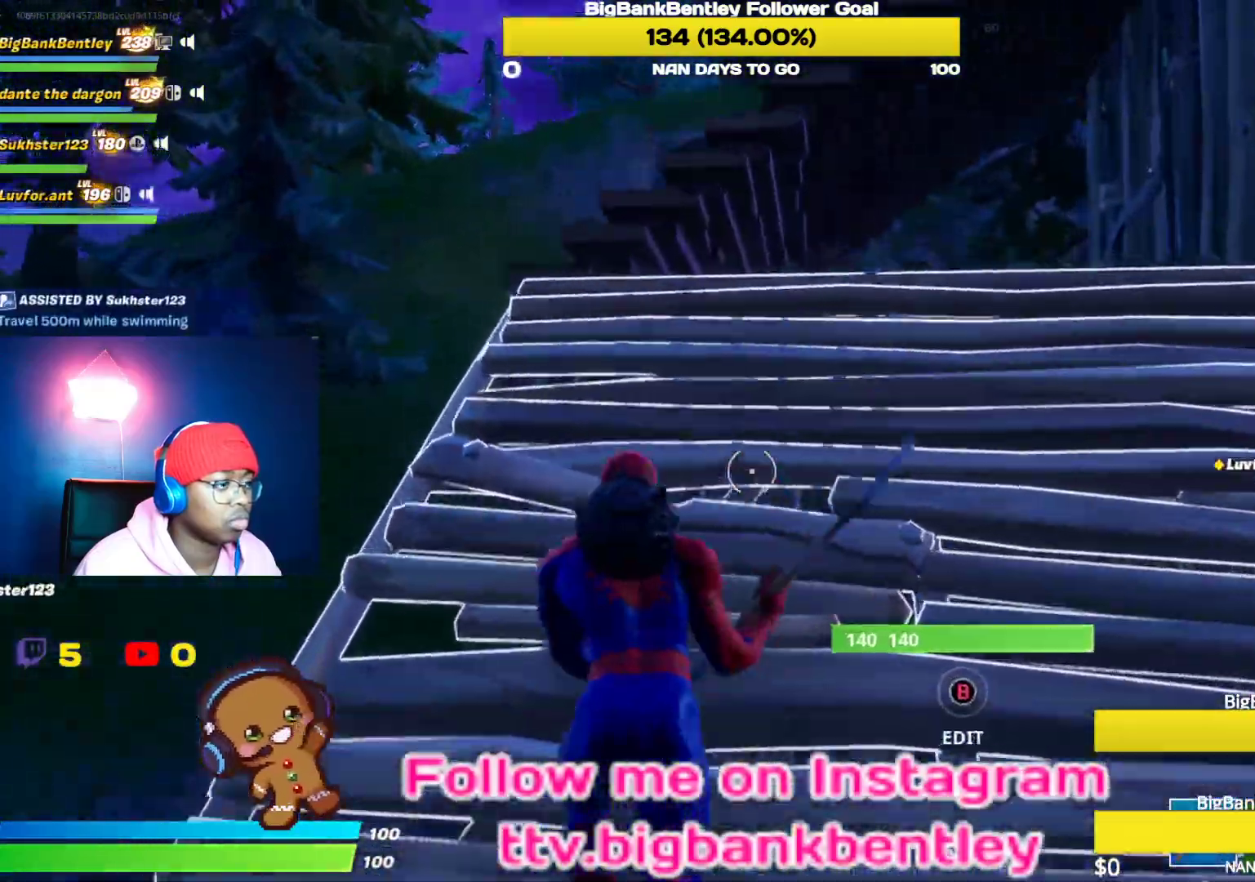
{"buttons": [], "left_stick": "up", "right_stick": "center", "events": [[150, "right_stick", "right"], [350, "right_stick", "center"], [400, "A", "down"], [400, "left_stick", "up"], [500, "A", "up"]]}
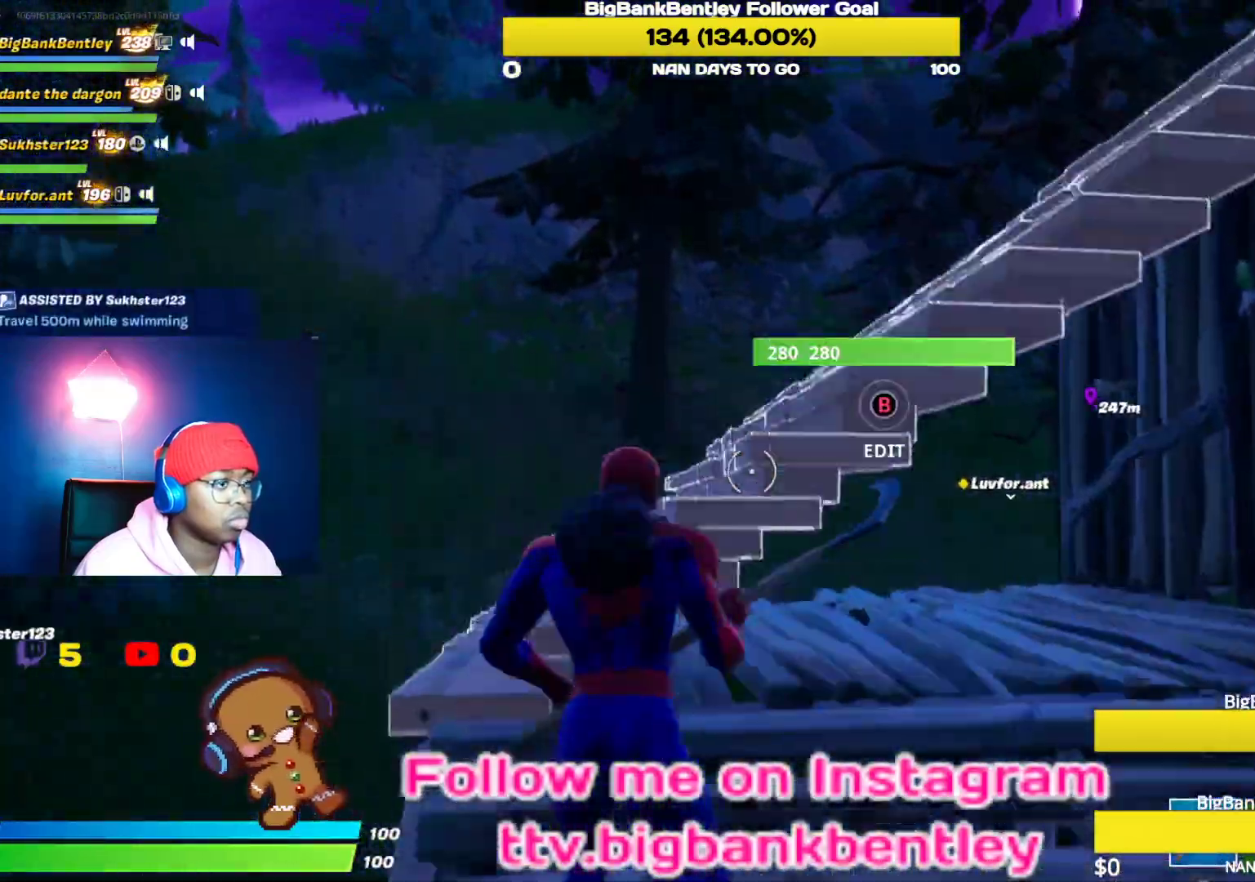
{"buttons": [], "left_stick": "up-right", "right_stick": "up-right", "events": [[167, "right_stick", "right"], [183, "left_stick", "up-right"], [500, "right_stick", "up-right"]]}
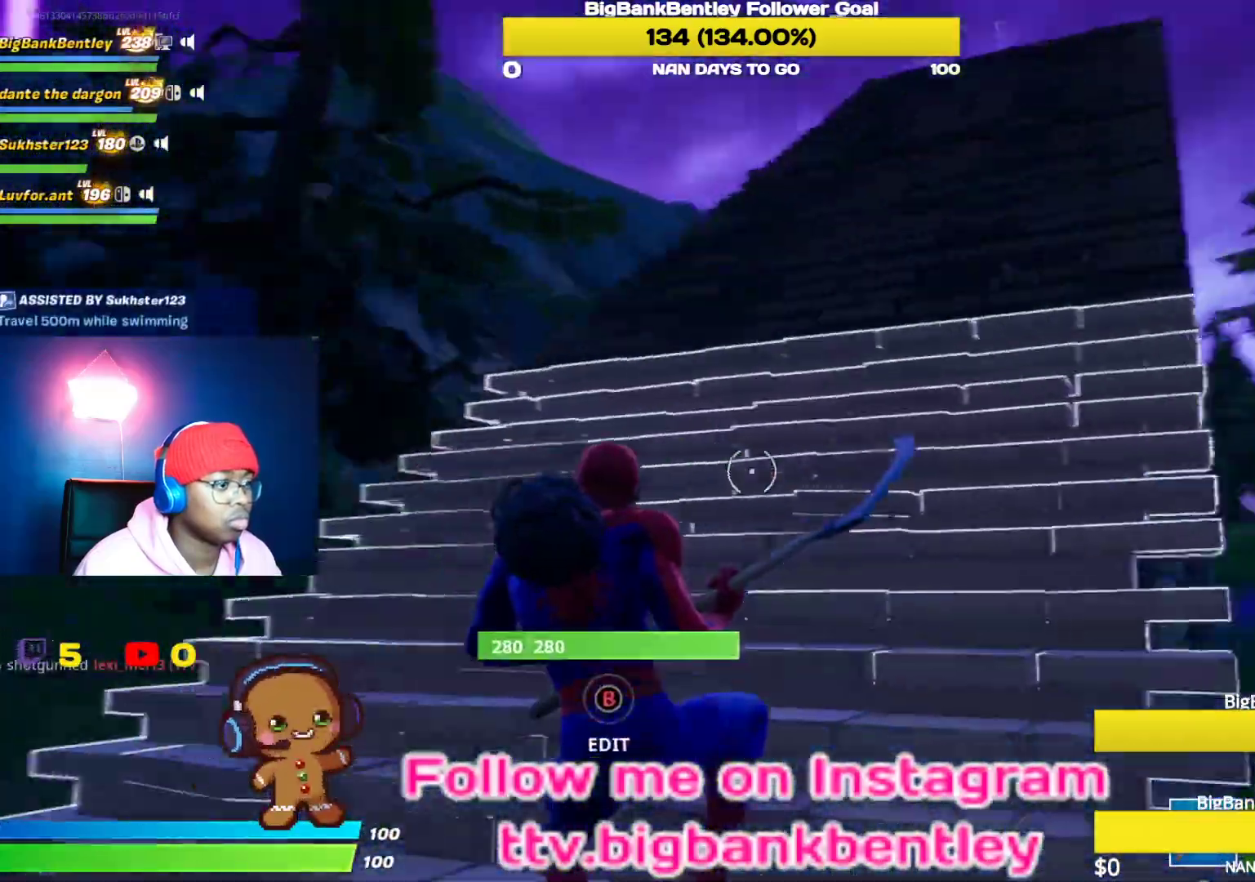
{"buttons": [], "left_stick": "up-right", "right_stick": "right", "events": [[100, "right_stick", "center"], [400, "right_stick", "right"]]}
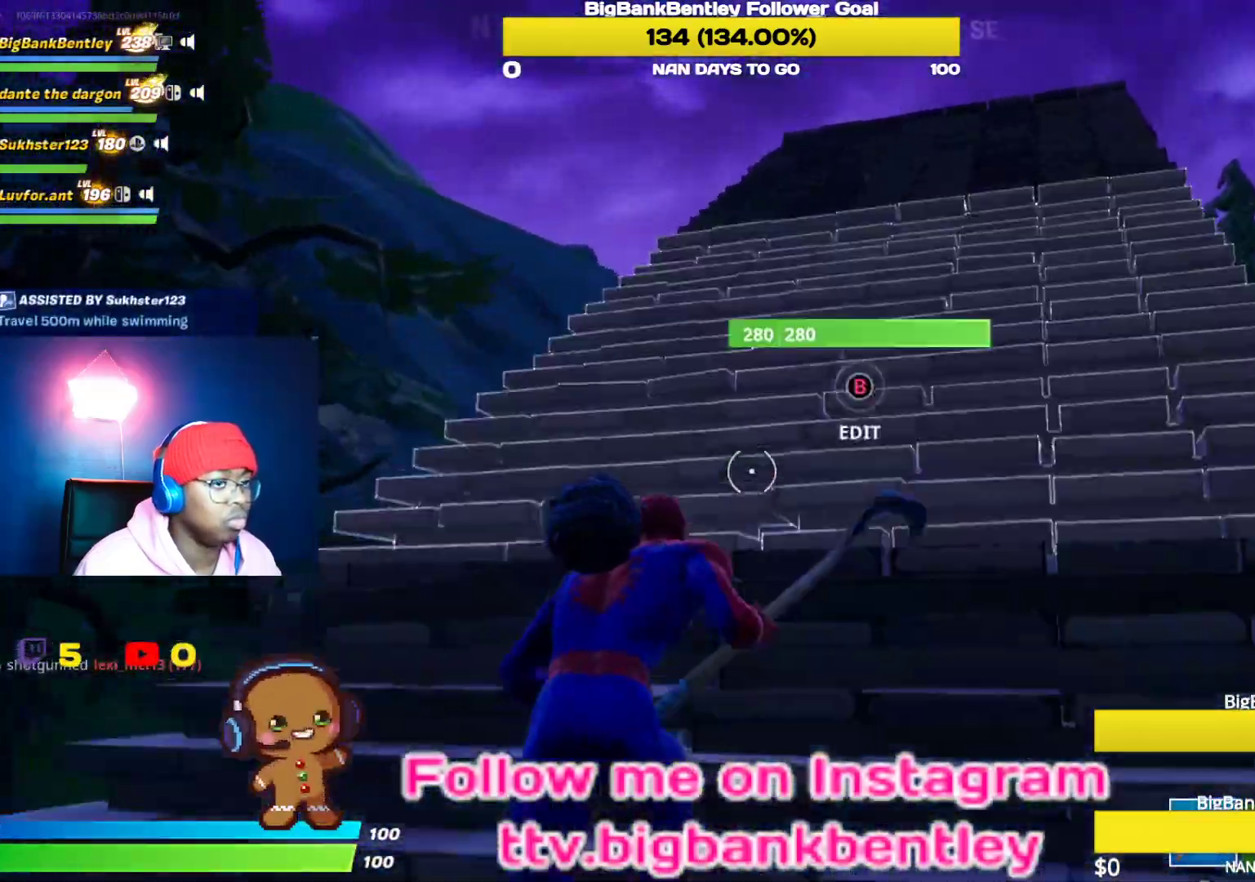
{"buttons": [], "left_stick": "up-right", "right_stick": "center", "events": [[100, "right_stick", "down-right"], [250, "right_stick", "center"]]}
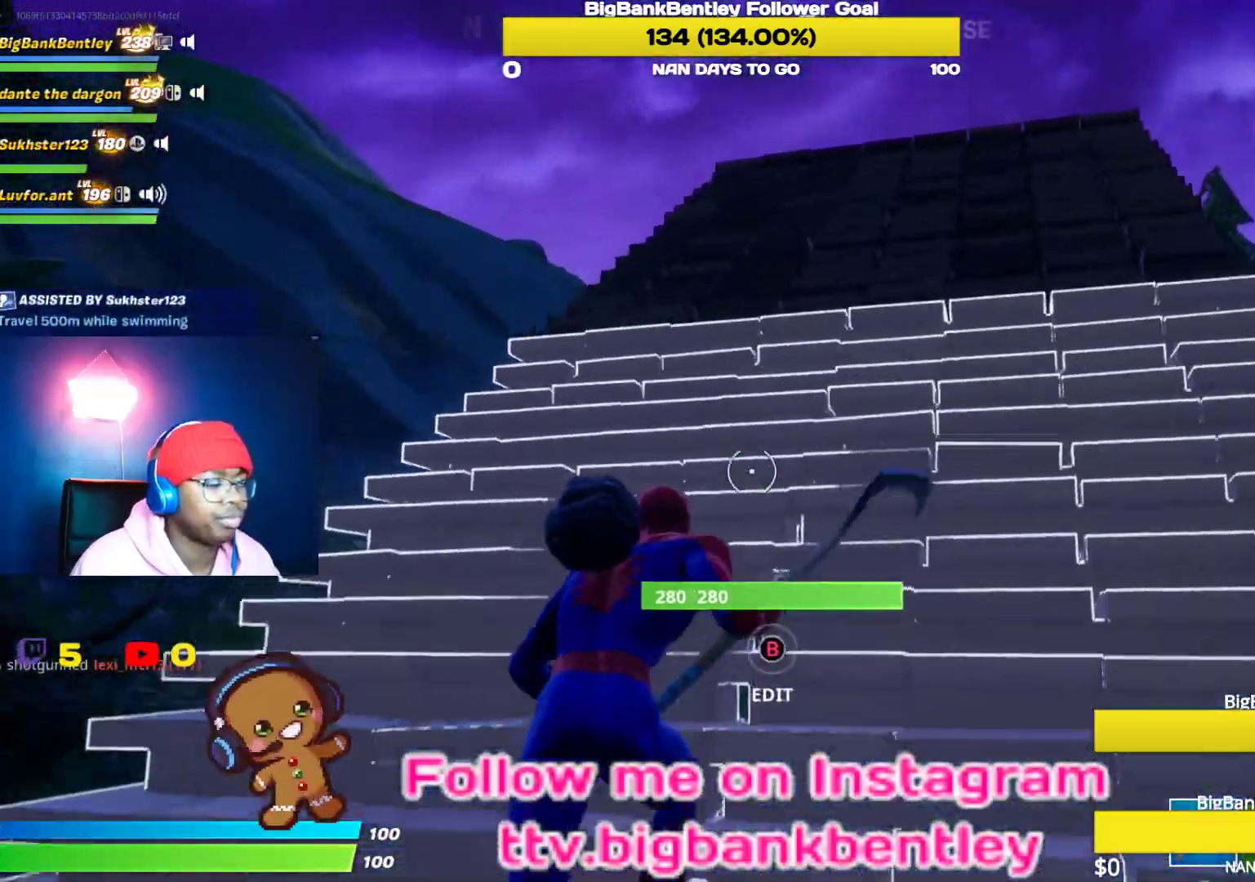
{"buttons": [], "left_stick": "up-right", "right_stick": "down", "events": [[183, "right_stick", "down"]]}
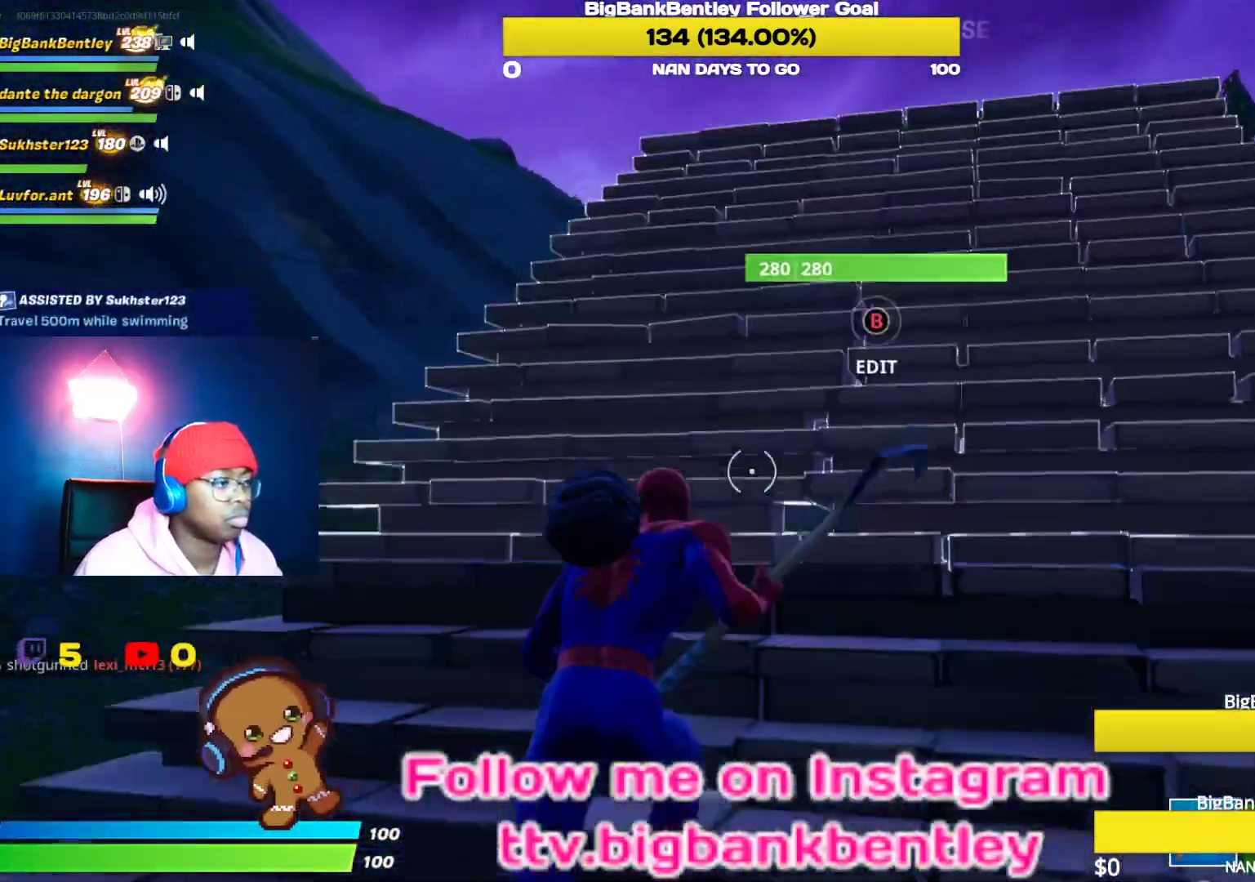
{"buttons": [], "left_stick": "up-right", "right_stick": "down", "events": [[33, "right_stick", "center"], [383, "right_stick", "down"]]}
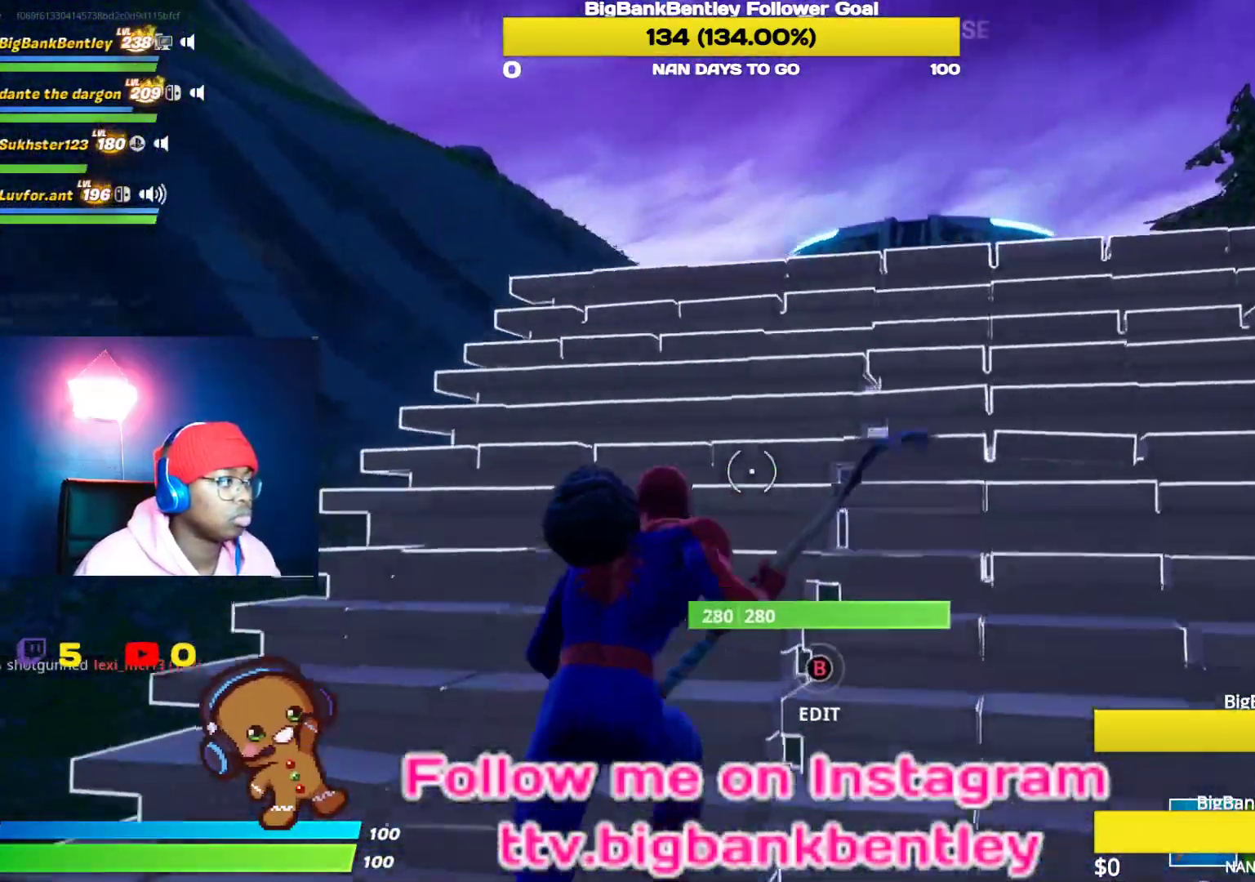
{"buttons": [], "left_stick": "up-right", "right_stick": "center", "events": [[483, "right_stick", "center"]]}
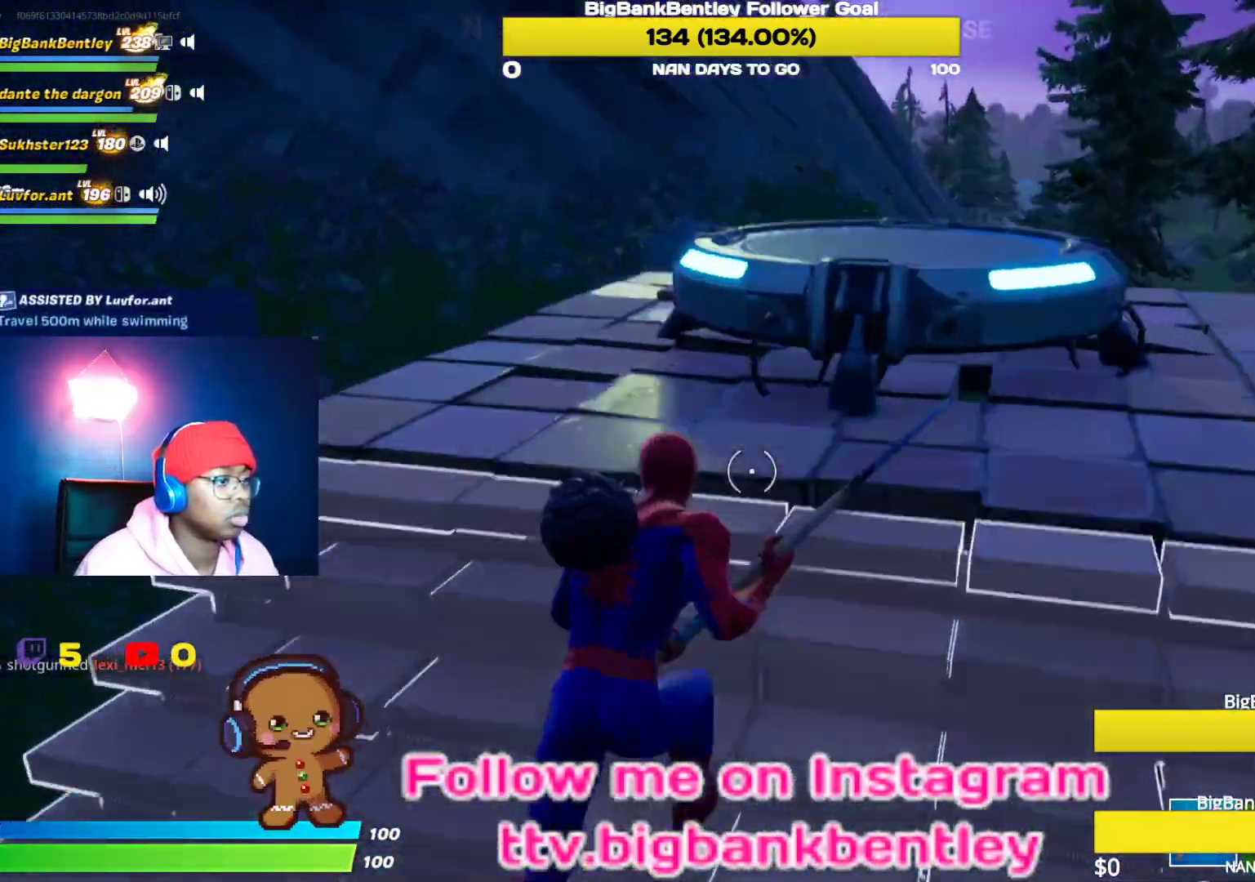
{"buttons": [], "left_stick": "left", "right_stick": "up", "events": [[83, "A", "down"], [150, "A", "up"], [167, "left_stick", "center"], [450, "right_stick", "up"], [467, "left_stick", "left"]]}
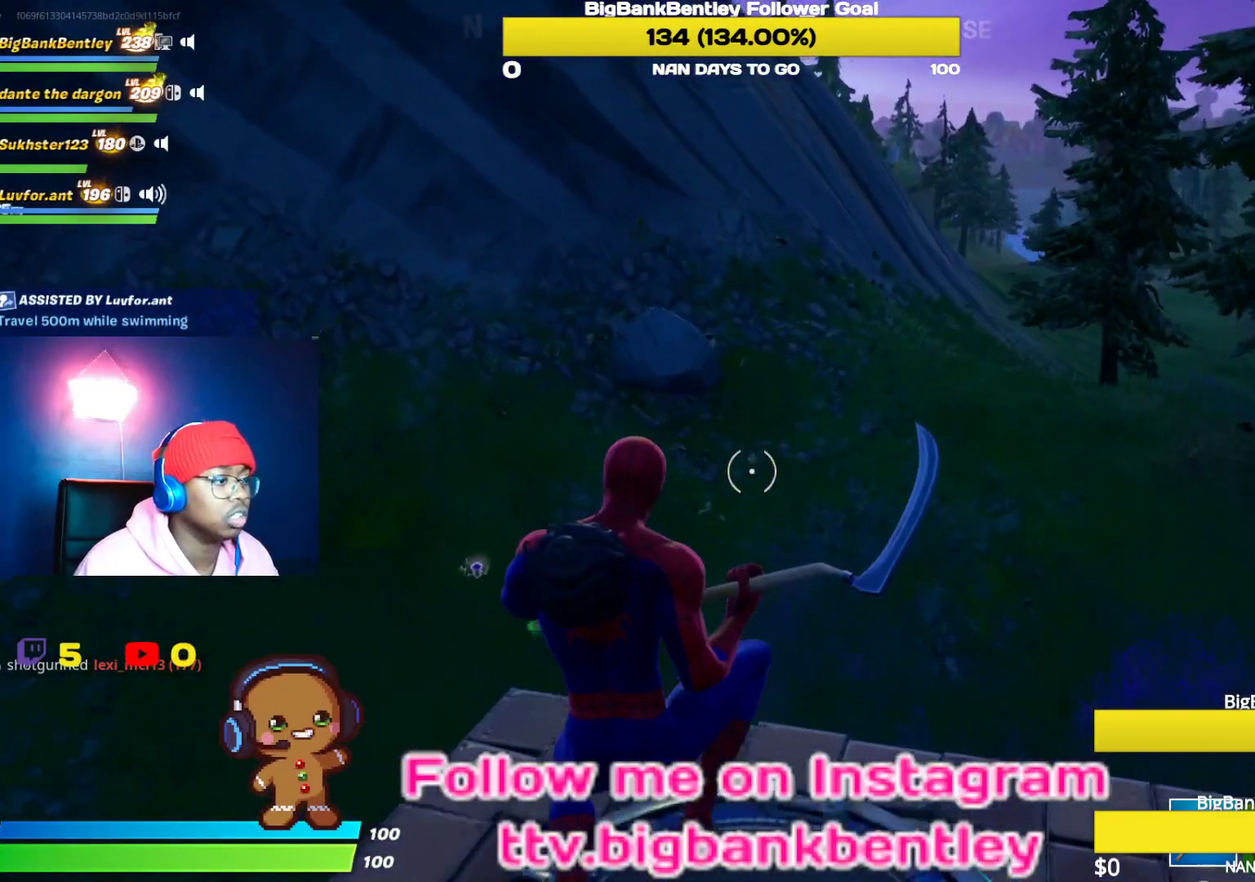
{"buttons": [], "left_stick": "up-left", "right_stick": "left", "events": [[133, "right_stick", "left"], [383, "left_stick", "up-left"]]}
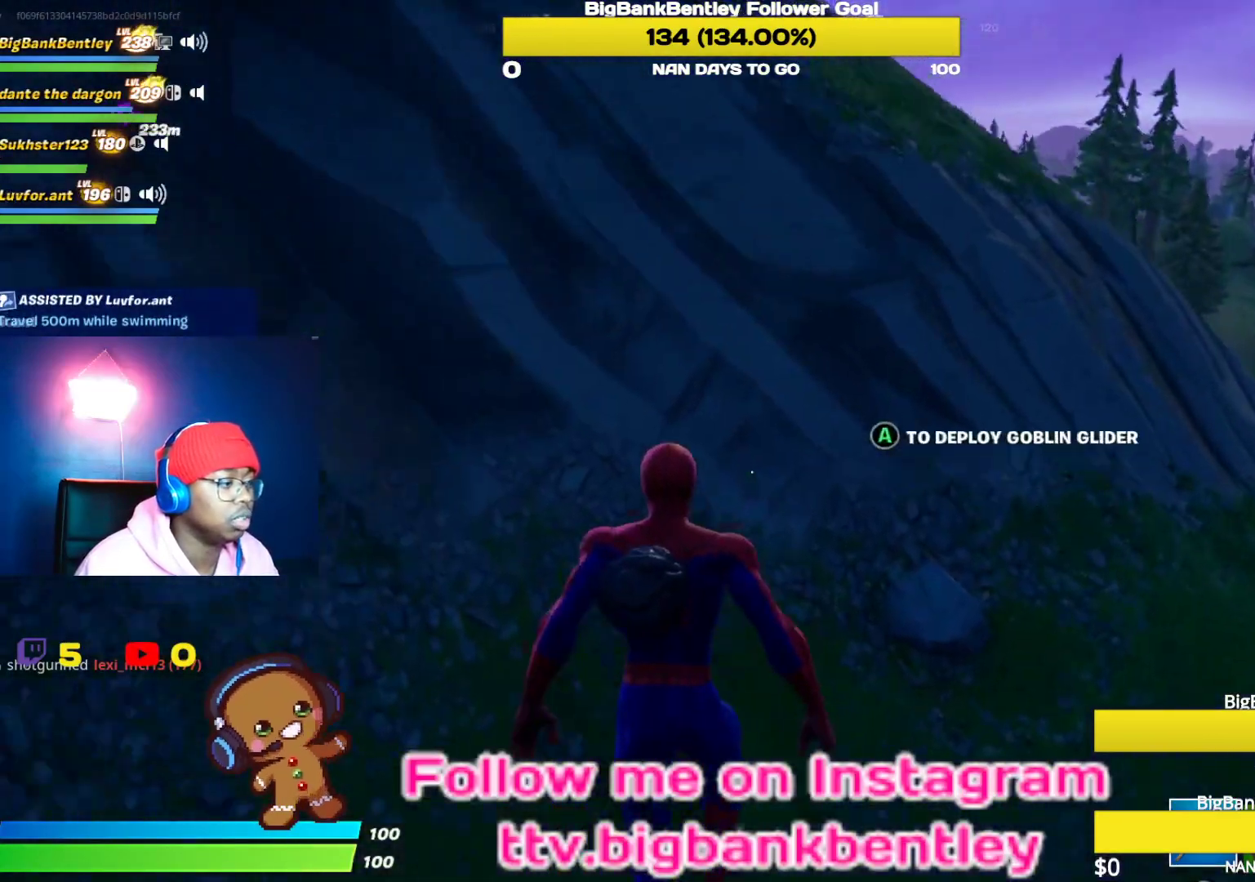
{"buttons": [], "left_stick": "up", "right_stick": "left", "events": [[33, "left_stick", "up"]]}
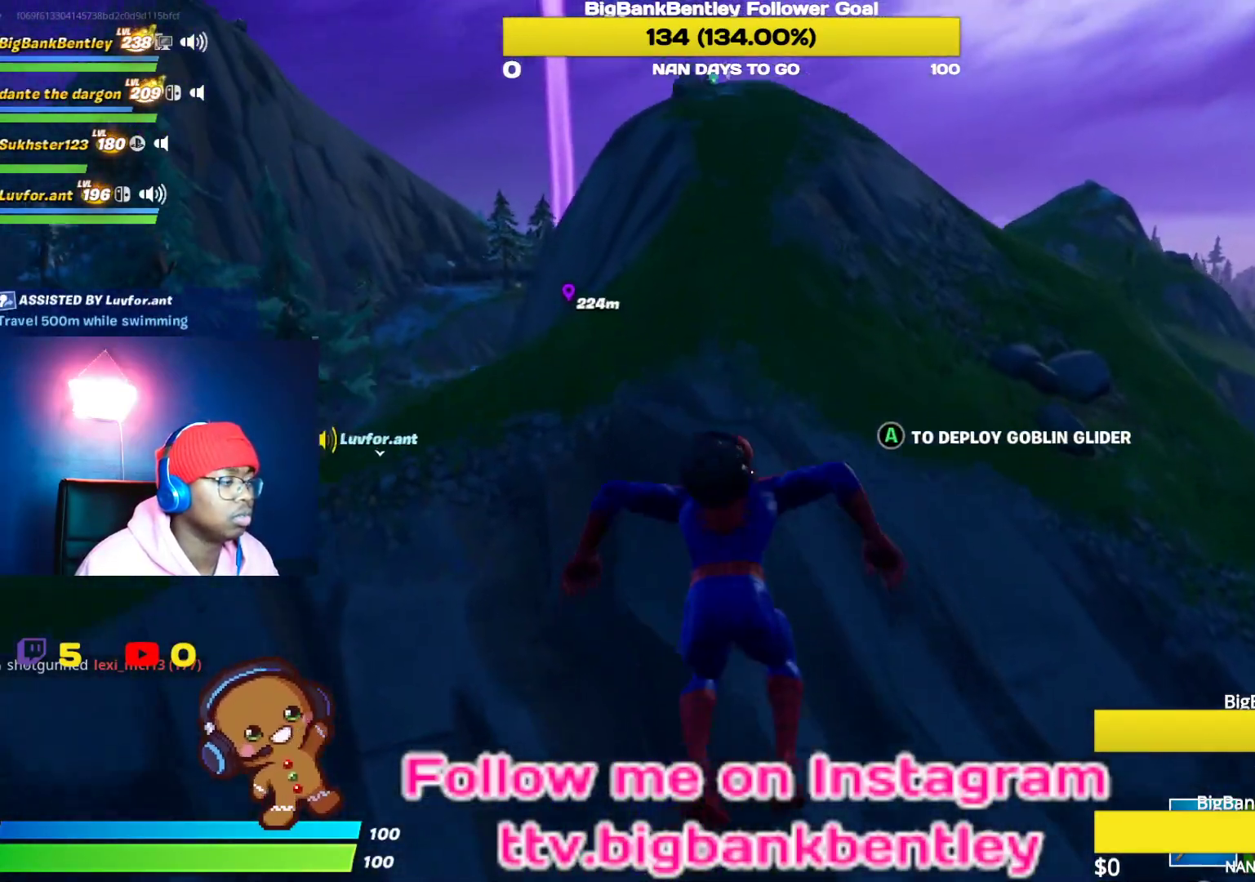
{"buttons": [], "left_stick": "up", "right_stick": "left", "events": []}
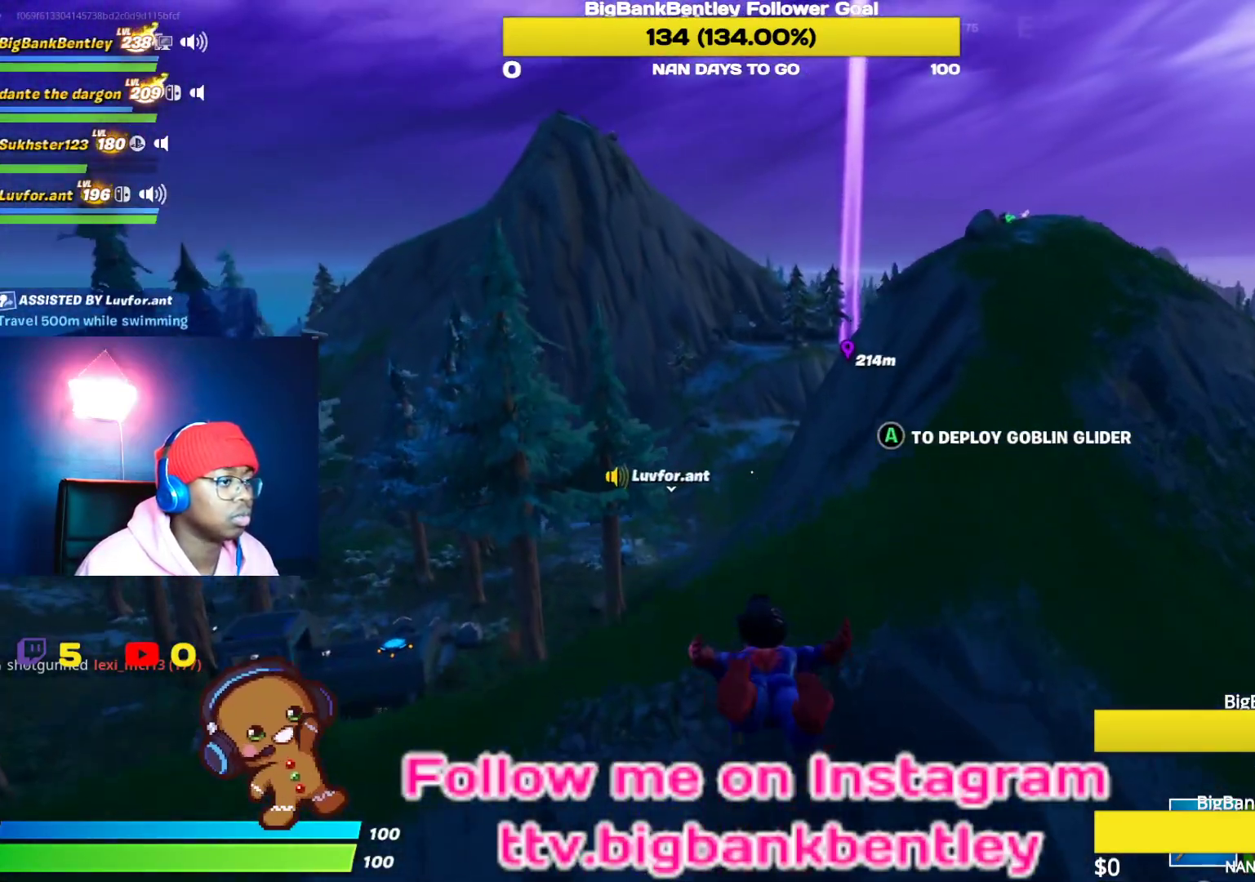
{"buttons": [], "left_stick": "up", "right_stick": "center", "events": [[67, "right_stick", "center"]]}
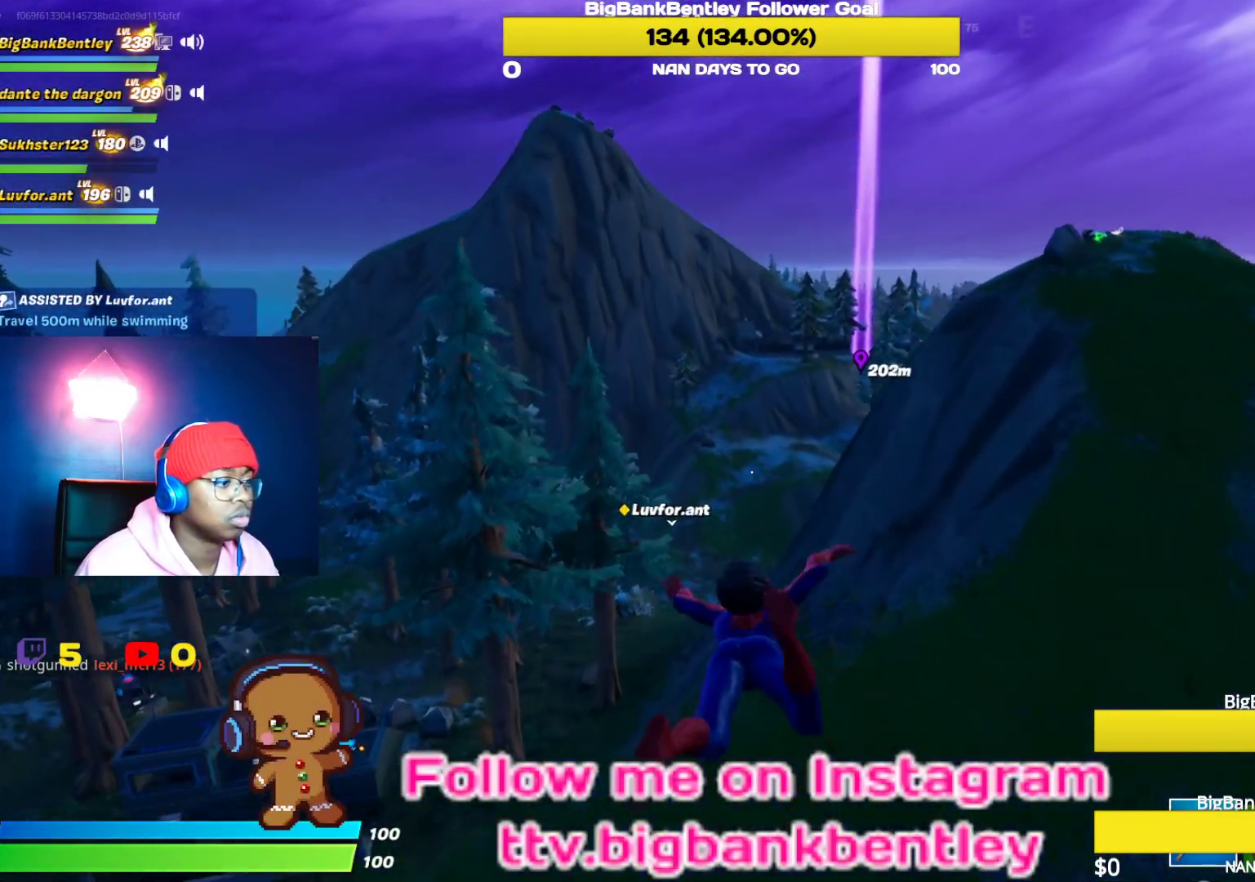
{"buttons": [], "left_stick": "up", "right_stick": "center", "events": []}
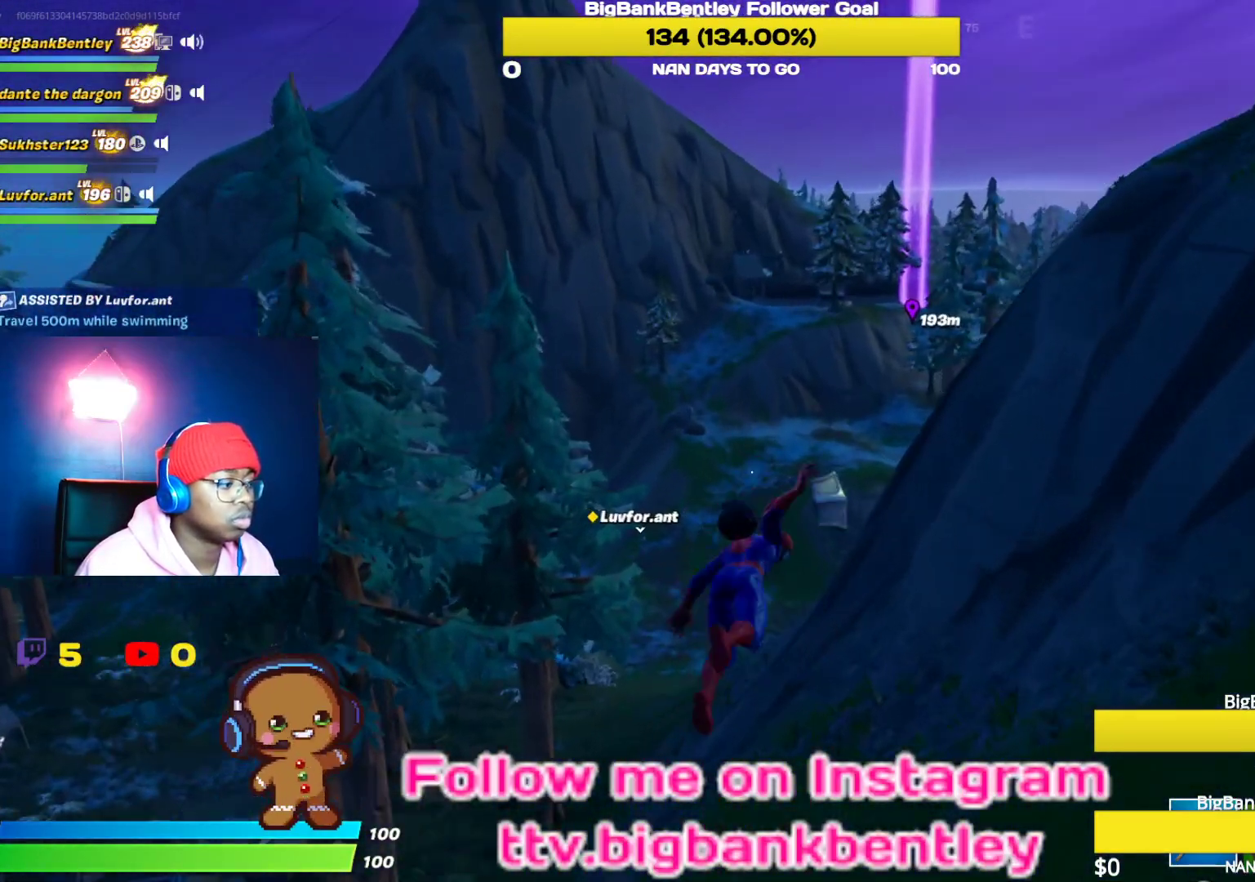
{"buttons": [], "left_stick": "up", "right_stick": "left", "events": [[33, "right_stick", "down-left"], [217, "right_stick", "center"], [483, "right_stick", "left"]]}
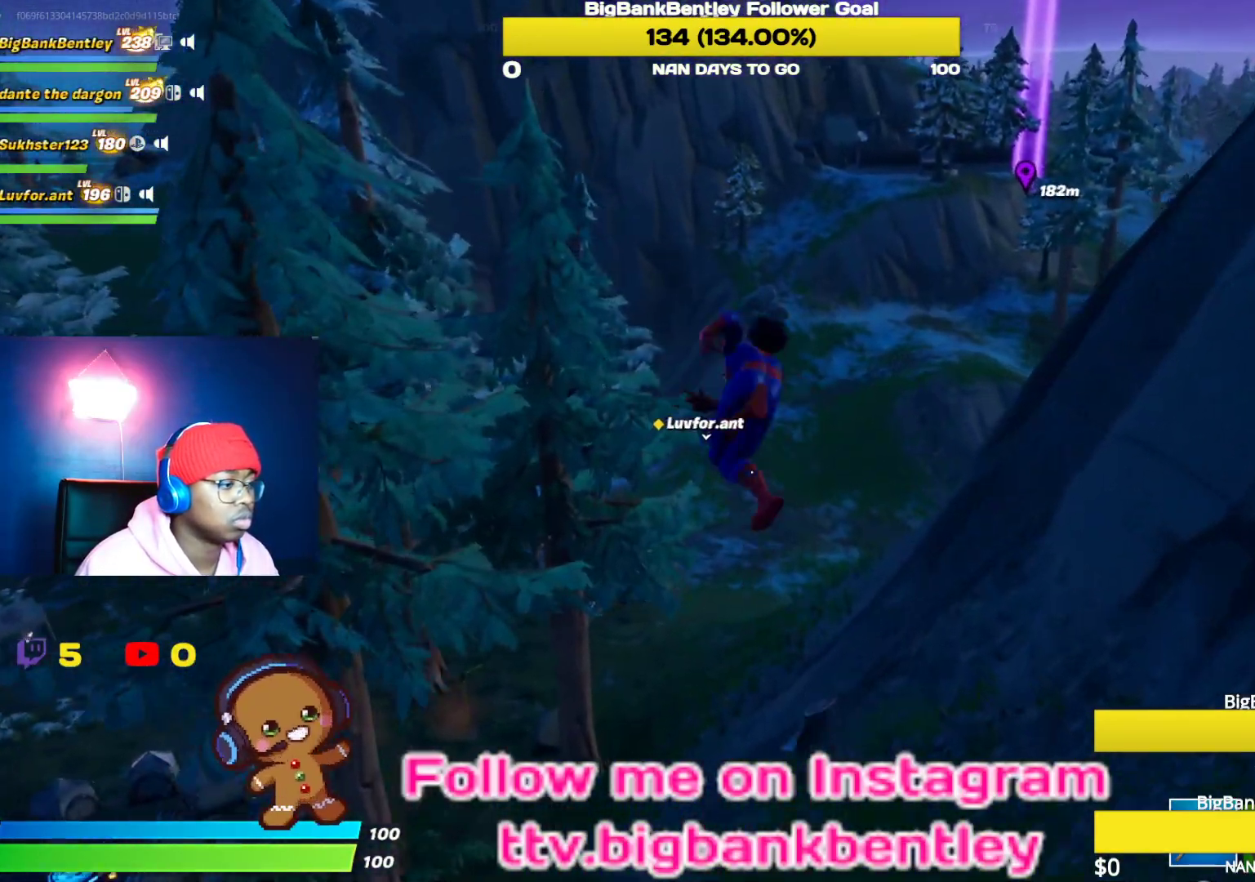
{"buttons": [], "left_stick": "up-right", "right_stick": "center", "events": [[150, "left_stick", "up-right"], [283, "right_stick", "center"]]}